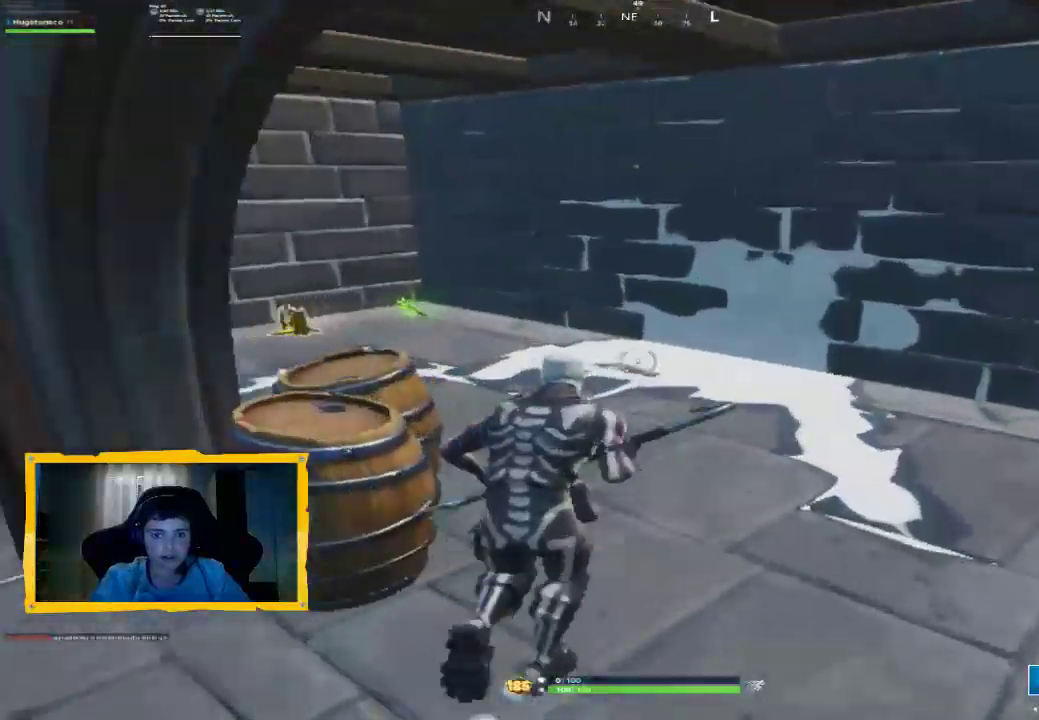
Gameplay with a controller (PlayStation layout); each line is a JSON object with the inputs held at the frame after it (dt_ms = milliseconds from this image to that frame). "events" lists button and stick changes between this image and that frame as [ms after this image, input, new state], when the widget could be followed in between.
{"dt_ms": 500, "buttons": [], "left_stick": "up-left", "right_stick": "center", "events": [[67, "right_stick", "left"], [267, "left_stick", "up"], [300, "right_stick", "center"], [433, "left_stick", "up-left"]]}
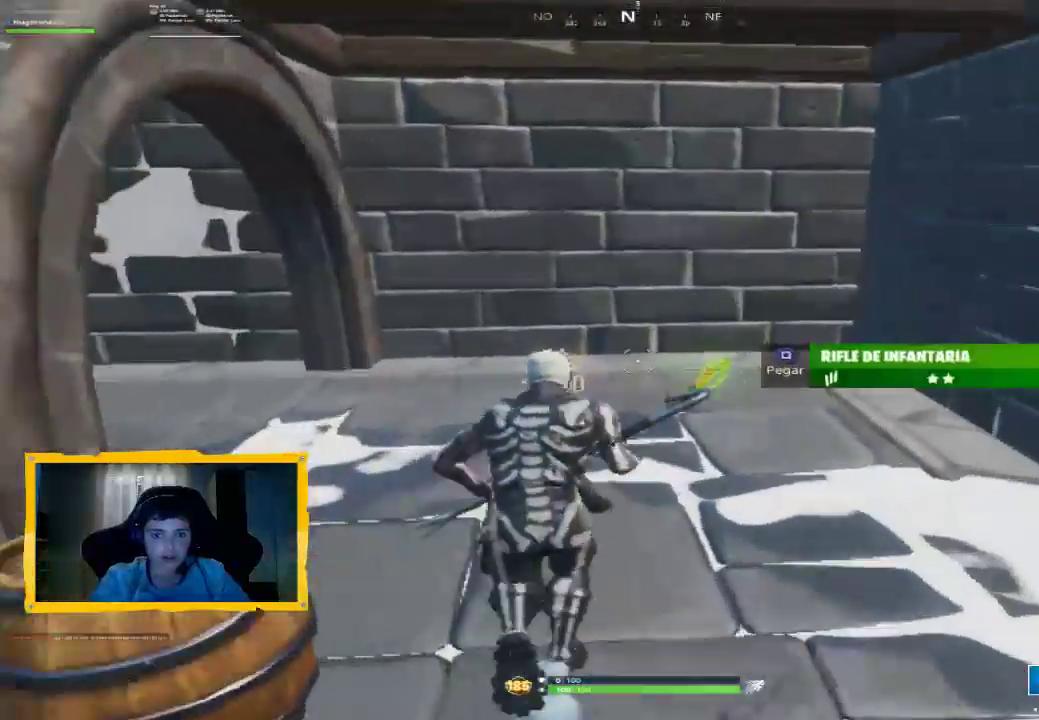
{"dt_ms": 1000, "buttons": [], "left_stick": "down-right", "right_stick": "center"}
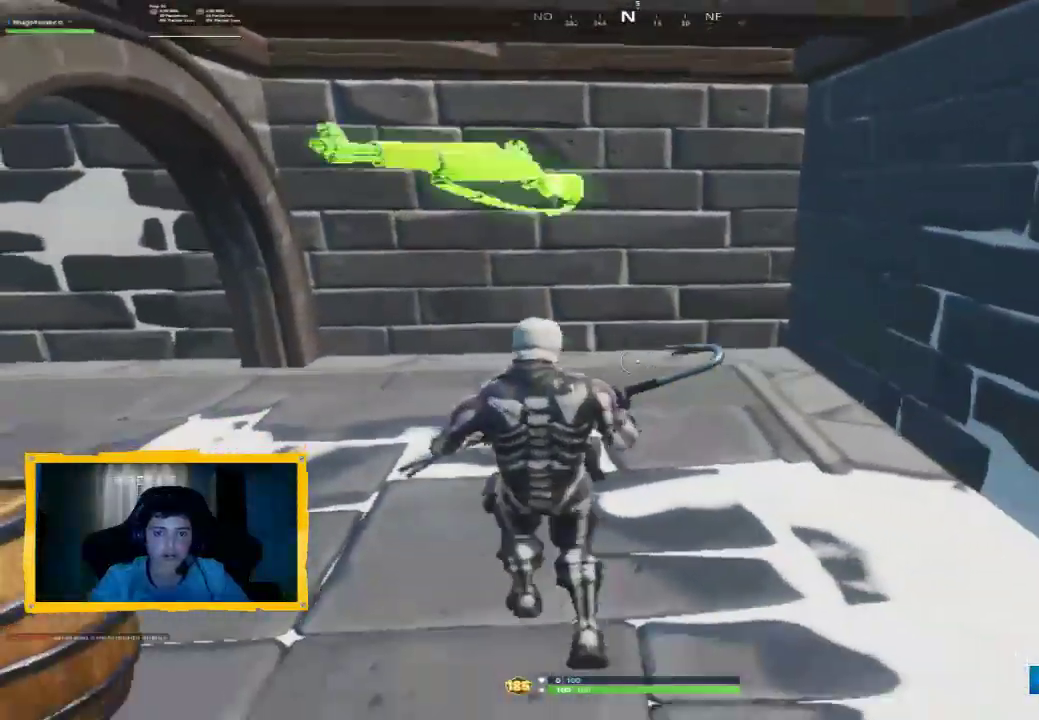
{"dt_ms": 500, "buttons": [], "left_stick": "up-right", "right_stick": "right", "events": [[33, "L3", "down"], [67, "right_stick", "down-right"], [133, "L3", "up"], [133, "right_stick", "right"], [200, "left_stick", "right"], [367, "left_stick", "up-right"]]}
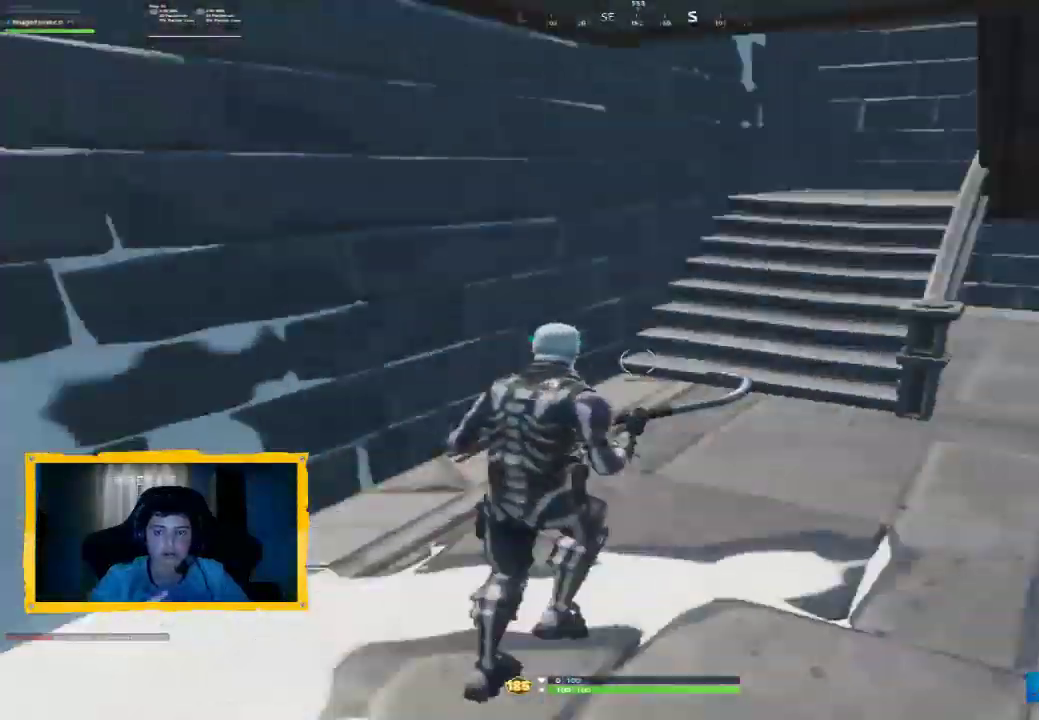
{"dt_ms": 500, "buttons": ["L3"], "left_stick": "up-left", "right_stick": "center", "events": [[33, "R1", "down"], [67, "L3", "down"], [67, "left_stick", "up"], [100, "right_stick", "center"], [133, "R1", "up"], [200, "L3", "up"], [300, "right_stick", "right"], [400, "L3", "down"], [400, "left_stick", "up-left"], [467, "right_stick", "center"]]}
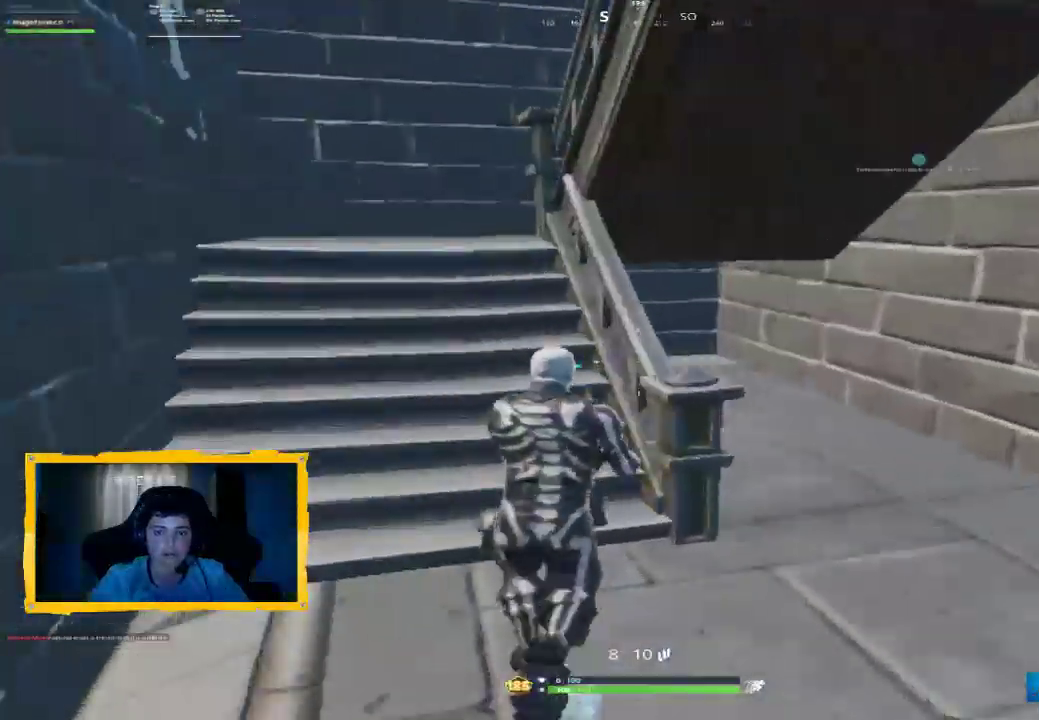
{"dt_ms": 500, "buttons": [], "left_stick": "down-left", "right_stick": "center", "events": [[33, "L3", "up"], [100, "right_stick", "right"], [233, "left_stick", "left"], [433, "right_stick", "center"], [500, "left_stick", "down-left"]]}
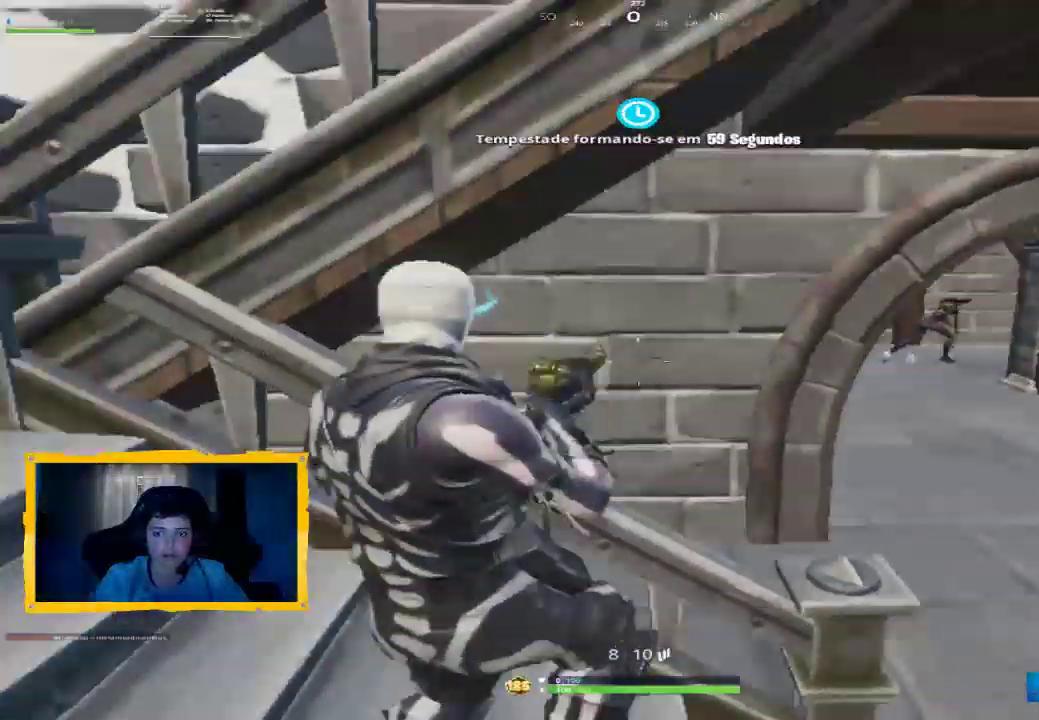
{"dt_ms": 500, "buttons": [], "left_stick": "up-right", "right_stick": "up-left", "events": [[67, "right_stick", "right"], [267, "left_stick", "right"], [333, "right_stick", "center"], [367, "left_stick", "up-right"], [467, "right_stick", "up-left"]]}
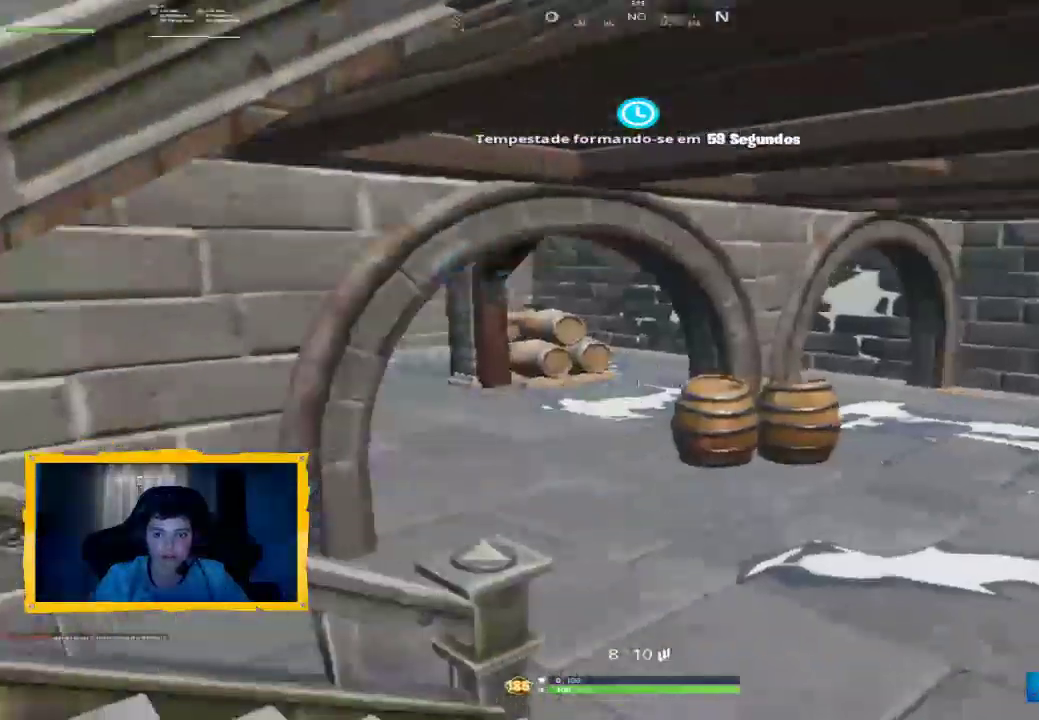
{"dt_ms": 500, "buttons": [], "left_stick": "up", "right_stick": "up-right", "events": [[133, "left_stick", "up"], [200, "right_stick", "center"], [300, "right_stick", "up-right"]]}
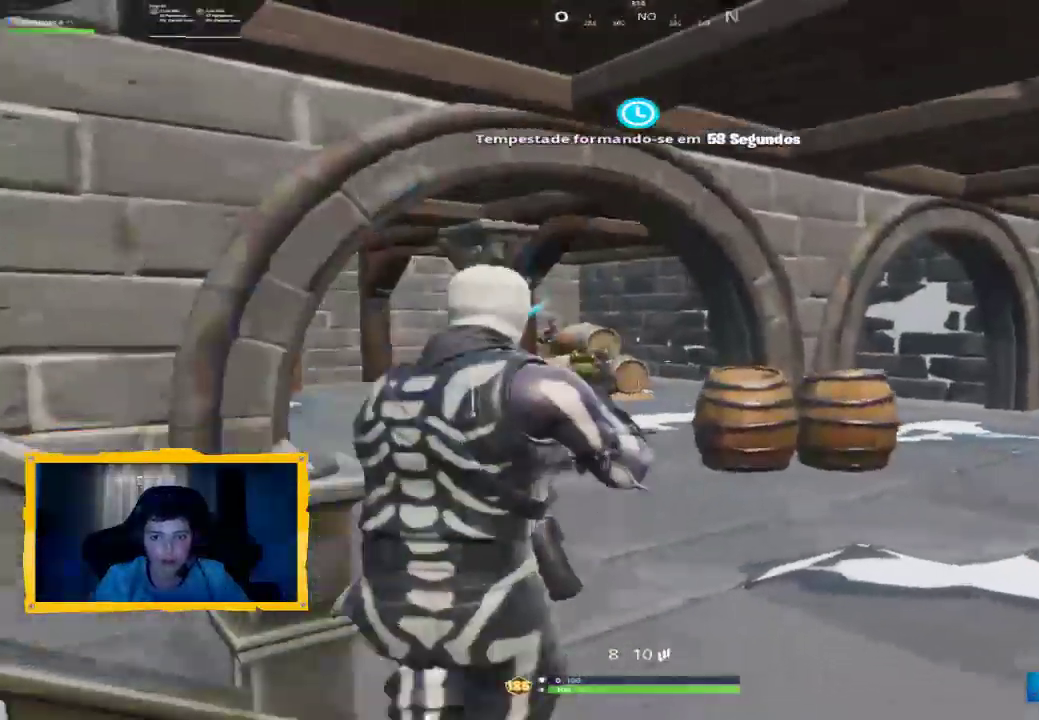
{"dt_ms": 500, "buttons": [], "left_stick": "up-left", "right_stick": "left", "events": [[33, "right_stick", "center"], [100, "right_stick", "left"], [267, "right_stick", "center"], [300, "left_stick", "up-left"], [433, "right_stick", "left"]]}
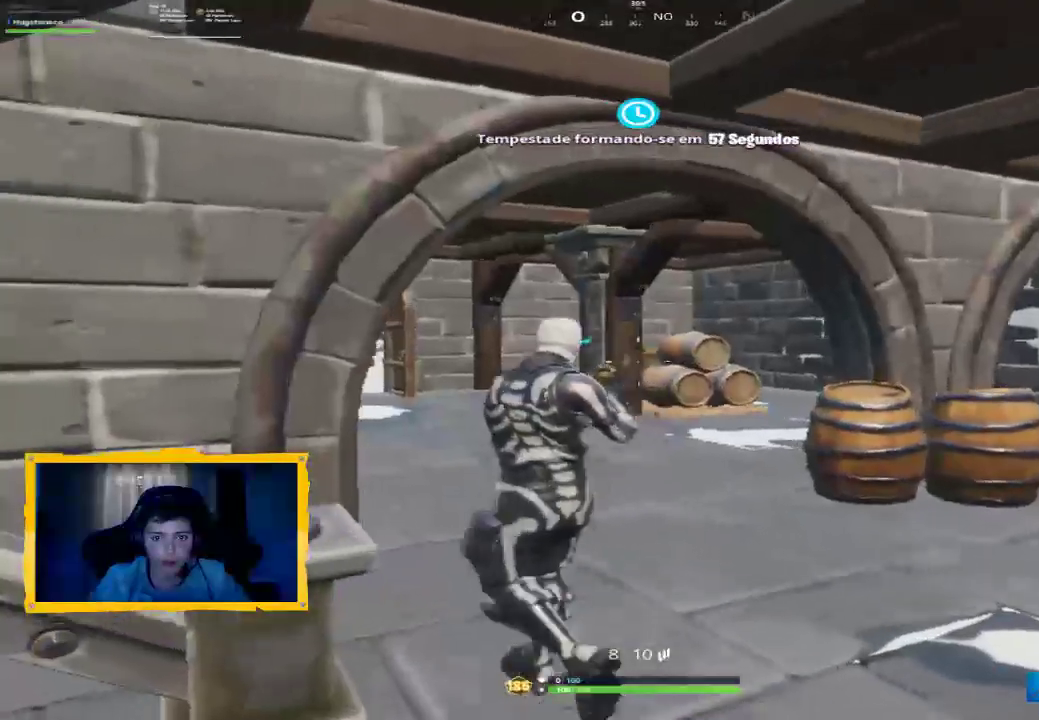
{"dt_ms": 500, "buttons": [], "left_stick": "up", "right_stick": "center", "events": [[33, "left_stick", "center"], [33, "right_stick", "center"], [100, "left_stick", "up"], [200, "right_stick", "left"], [500, "right_stick", "center"]]}
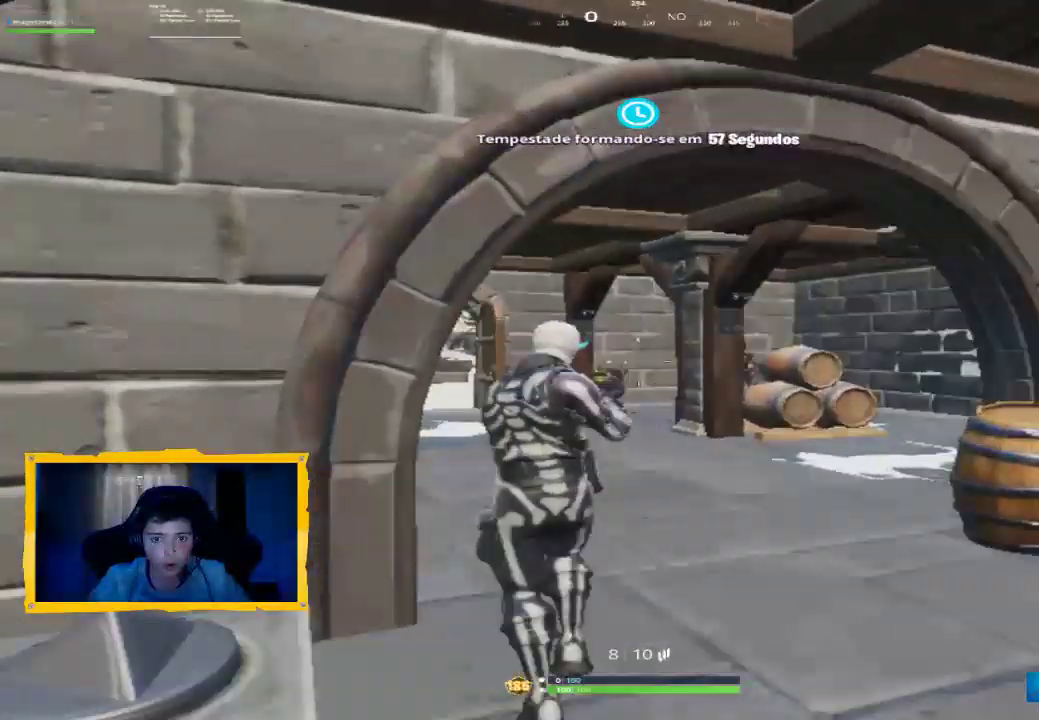
{"dt_ms": 1000, "buttons": [], "left_stick": "up", "right_stick": "center", "events": [[200, "left_stick", "center"], [200, "right_stick", "right"], [300, "left_stick", "up"], [367, "right_stick", "center"], [433, "right_stick", "right"], [900, "right_stick", "center"]]}
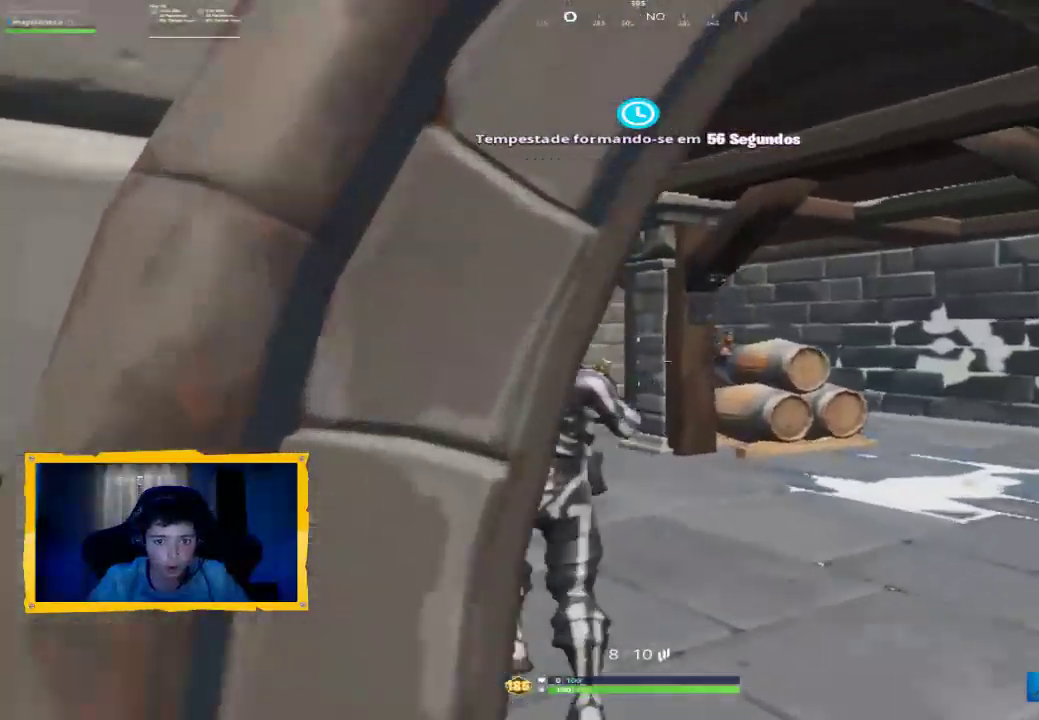
{"dt_ms": 500, "buttons": [], "left_stick": "up", "right_stick": "center", "events": [[33, "right_stick", "right"], [233, "left_stick", "up-right"], [467, "right_stick", "center"], [500, "left_stick", "up"]]}
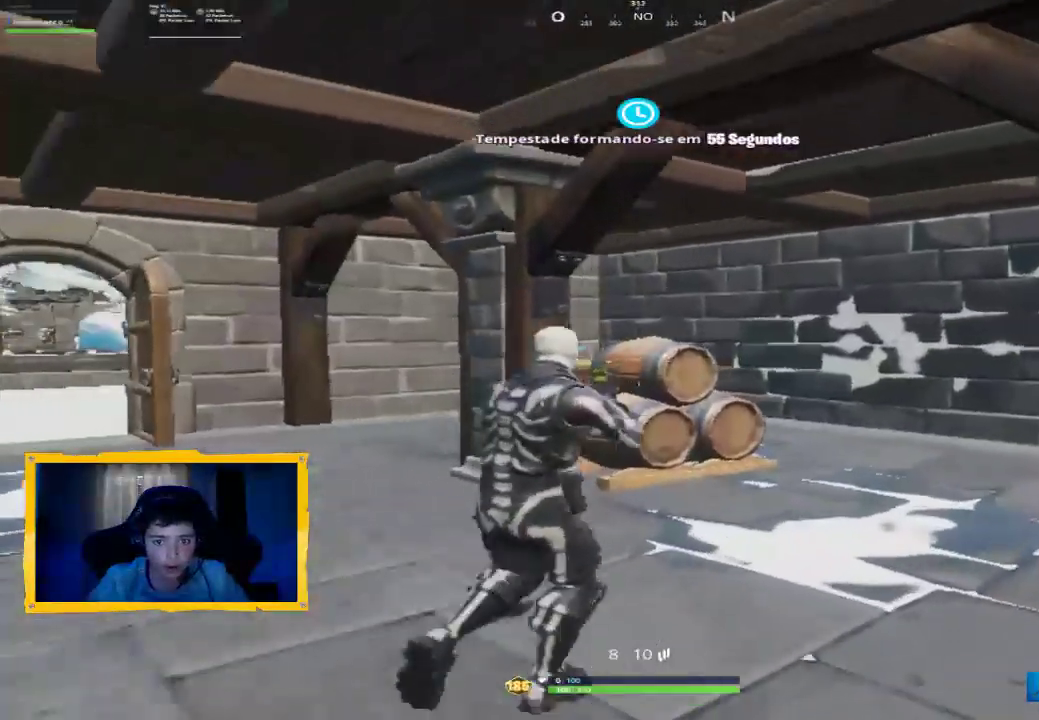
{"dt_ms": 500, "buttons": [], "left_stick": "up-left", "right_stick": "right", "events": [[67, "left_stick", "up-left"], [100, "right_stick", "down"], [300, "right_stick", "right"]]}
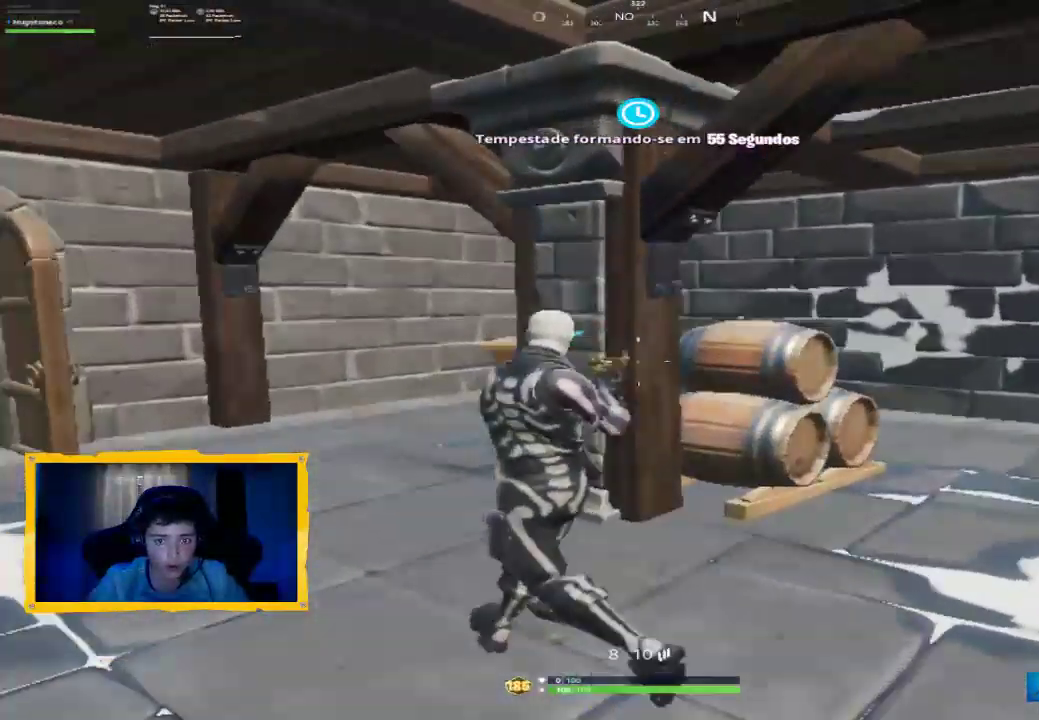
{"dt_ms": 500, "buttons": [], "left_stick": "left", "right_stick": "right", "events": [[267, "L3", "down"], [400, "L3", "up"], [500, "left_stick", "left"]]}
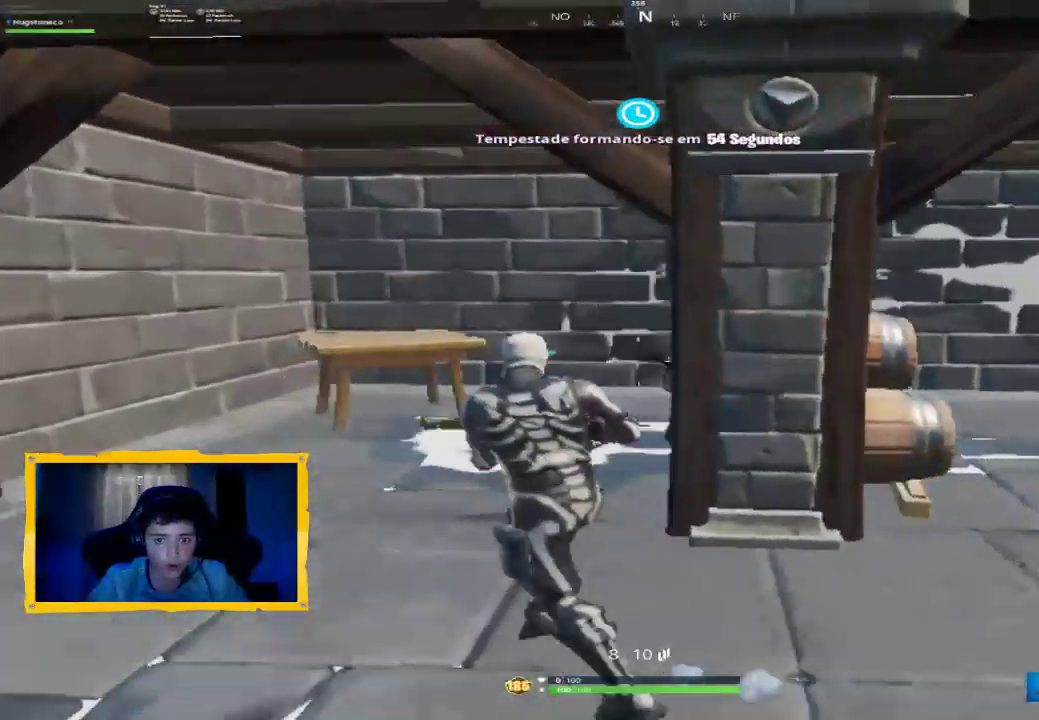
{"dt_ms": 500, "buttons": [], "left_stick": "left", "right_stick": "center", "events": [[333, "L2", "down"], [333, "right_stick", "center"], [367, "R2", "down"], [400, "right_stick", "left"], [467, "L2", "up"], [467, "R2", "up"], [500, "right_stick", "center"]]}
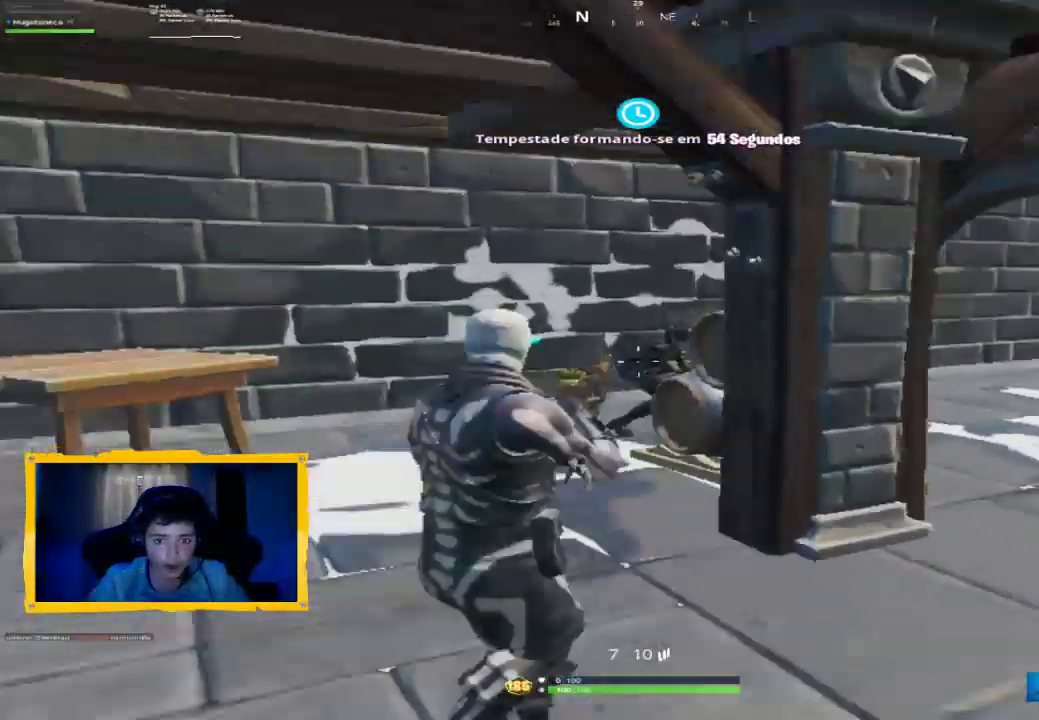
{"dt_ms": 500, "buttons": [], "left_stick": "up-right", "right_stick": "center", "events": [[100, "left_stick", "up"], [167, "right_stick", "right"], [233, "left_stick", "up-right"], [333, "right_stick", "center"]]}
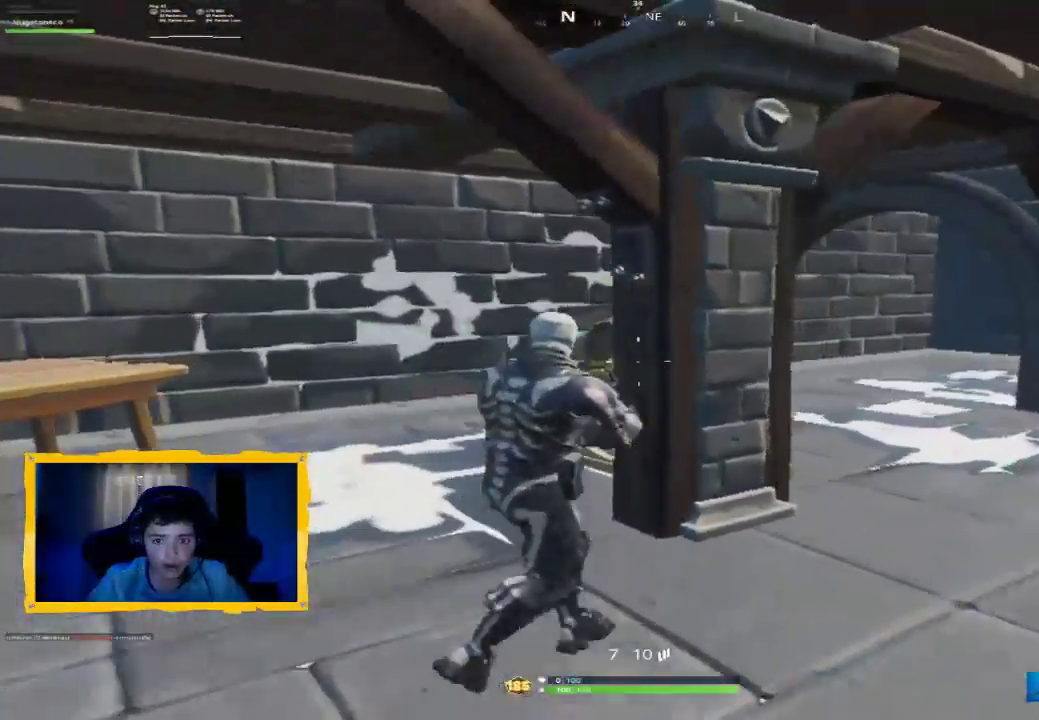
{"dt_ms": 500, "buttons": ["L2", "R2"], "left_stick": "down-right", "right_stick": "center", "events": [[100, "right_stick", "left"], [233, "right_stick", "center"], [433, "L2", "down"], [500, "R2", "down"], [500, "left_stick", "down-right"]]}
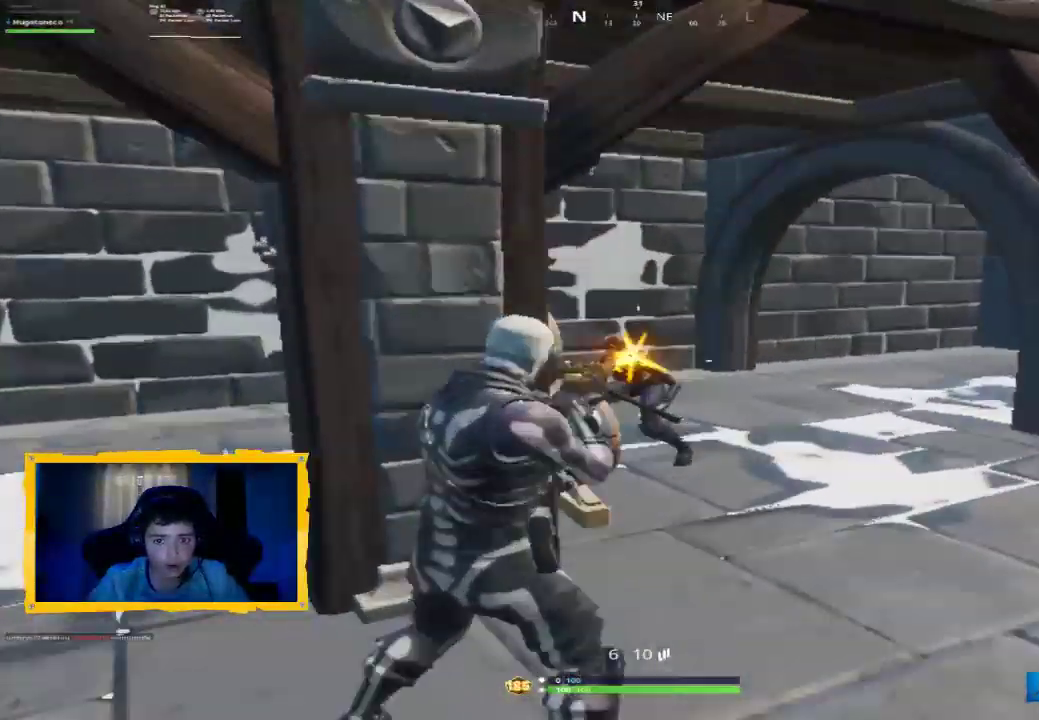
{"dt_ms": 500, "buttons": [], "left_stick": "up-left", "right_stick": "center", "events": [[67, "L2", "up"], [100, "R2", "up"], [100, "right_stick", "down-right"], [167, "left_stick", "down"], [200, "right_stick", "center"], [300, "right_stick", "down-left"], [333, "left_stick", "up-left"], [467, "right_stick", "center"]]}
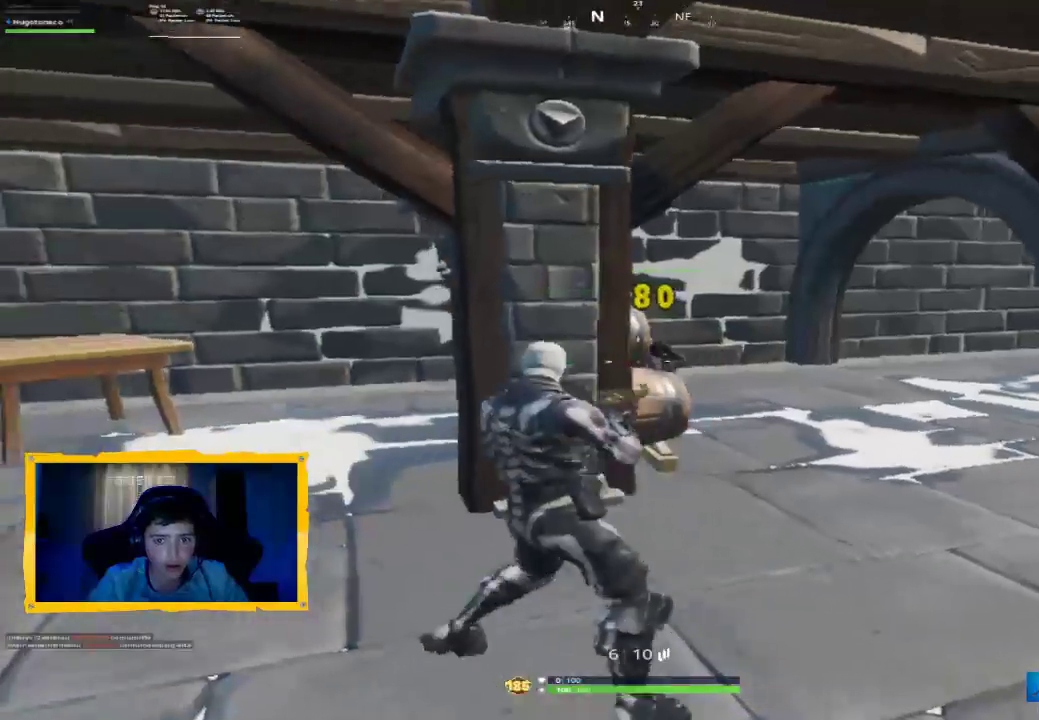
{"dt_ms": 500, "buttons": [], "left_stick": "down", "right_stick": "center", "events": [[33, "left_stick", "up"], [167, "right_stick", "left"], [267, "right_stick", "center"], [400, "left_stick", "right"], [467, "left_stick", "down"]]}
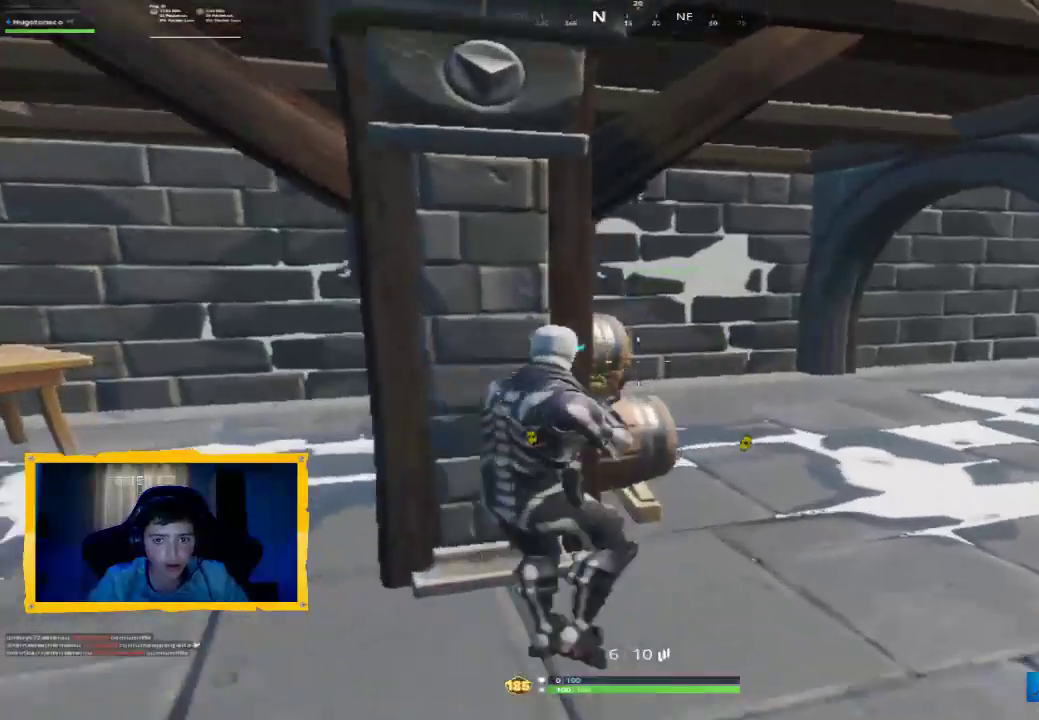
{"dt_ms": 500, "buttons": ["R2"], "left_stick": "up-right", "right_stick": "center", "events": [[33, "left_stick", "down-left"], [67, "TRIANGLE", "down"], [133, "TRIANGLE", "up"], [167, "left_stick", "up-right"], [233, "right_stick", "down-left"], [300, "R2", "down"], [333, "L3", "down"], [367, "right_stick", "center"], [433, "L3", "up"]]}
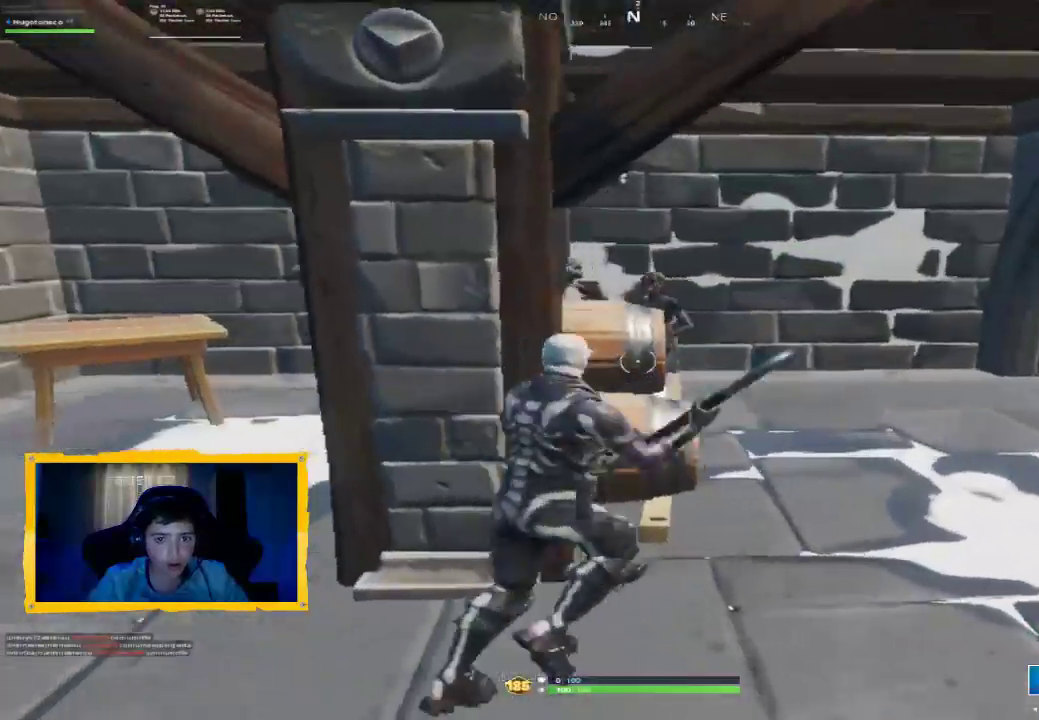
{"dt_ms": 500, "buttons": [], "left_stick": "up", "right_stick": "up", "events": [[33, "right_stick", "down-left"], [200, "right_stick", "center"], [367, "L3", "down"], [367, "R2", "up"], [400, "left_stick", "up"], [433, "L3", "up"], [433, "right_stick", "up"]]}
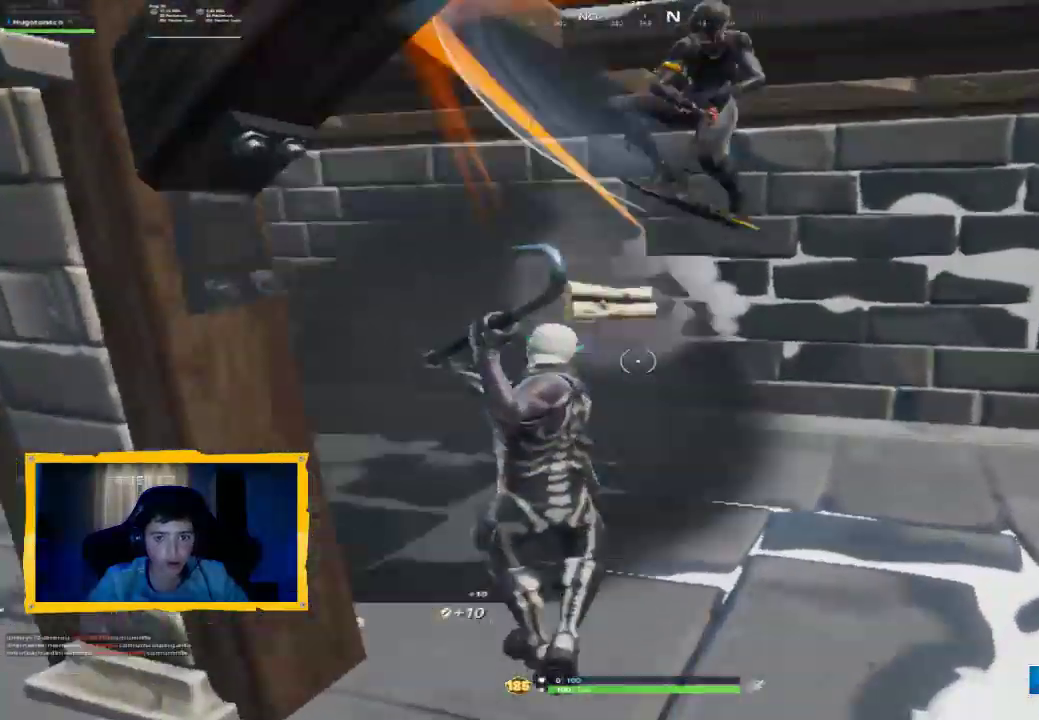
{"dt_ms": 500, "buttons": ["R2"], "left_stick": "up-left", "right_stick": "center", "events": [[67, "right_stick", "center"], [100, "left_stick", "up-right"], [133, "right_stick", "right"], [200, "left_stick", "right"], [267, "R2", "down"], [367, "left_stick", "up"], [400, "right_stick", "down-left"], [433, "left_stick", "up-left"], [500, "right_stick", "center"]]}